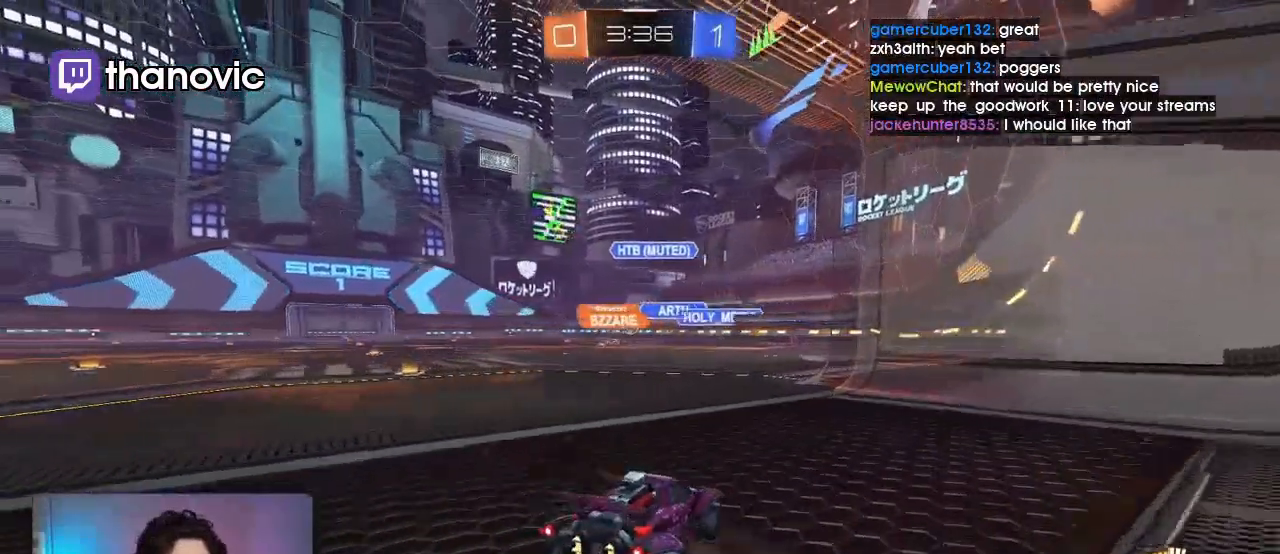
Gameplay with a controller (PlayStation layout); each line is a JSON object with the inputs held at the frame after it (dt_ms = milliseconds from this image to that frame). "events" lists button and stick changes between this image and that frame as [ms after this image, input, new state], when the widget could be followed in between. Not read: L3 R3 right_stick.
{"dt_ms": 500, "buttons": ["R2"], "left_stick": "up-left", "events": [[33, "R2", "down"], [433, "left_stick", "up-left"]]}
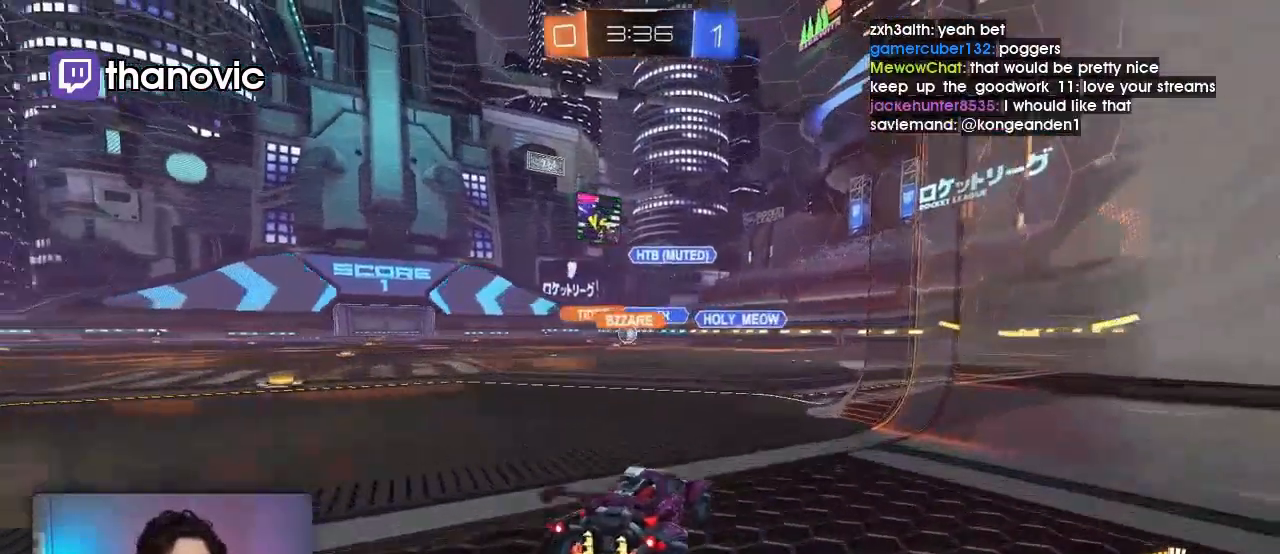
{"dt_ms": 500, "buttons": [], "left_stick": "center", "events": [[167, "R2", "up"], [433, "left_stick", "center"]]}
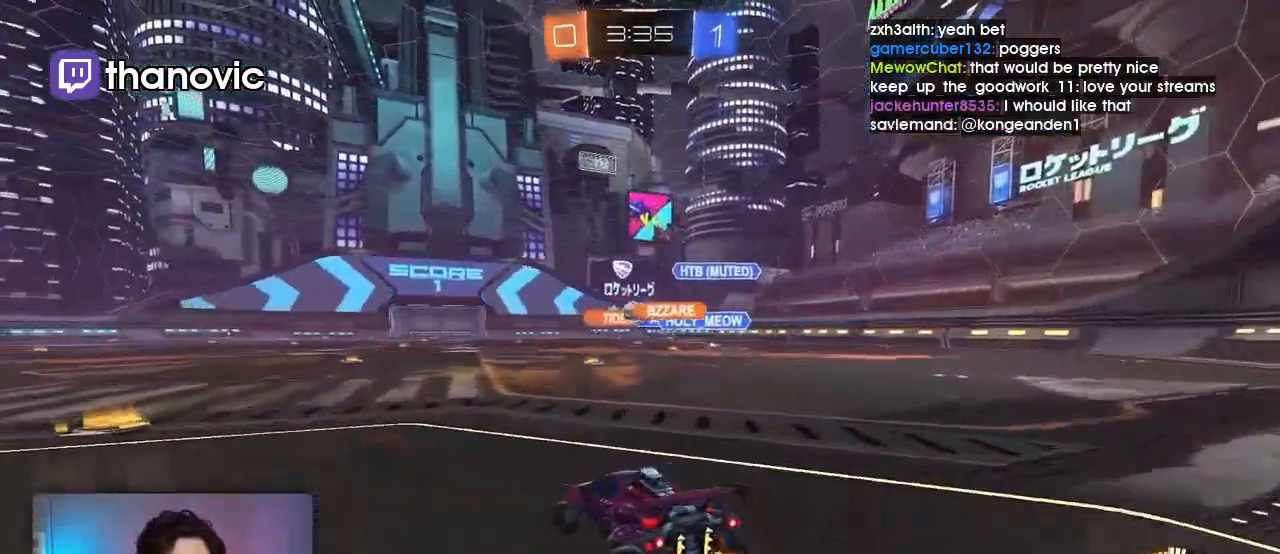
{"dt_ms": 500, "buttons": [], "left_stick": "left", "events": [[67, "left_stick", "left"]]}
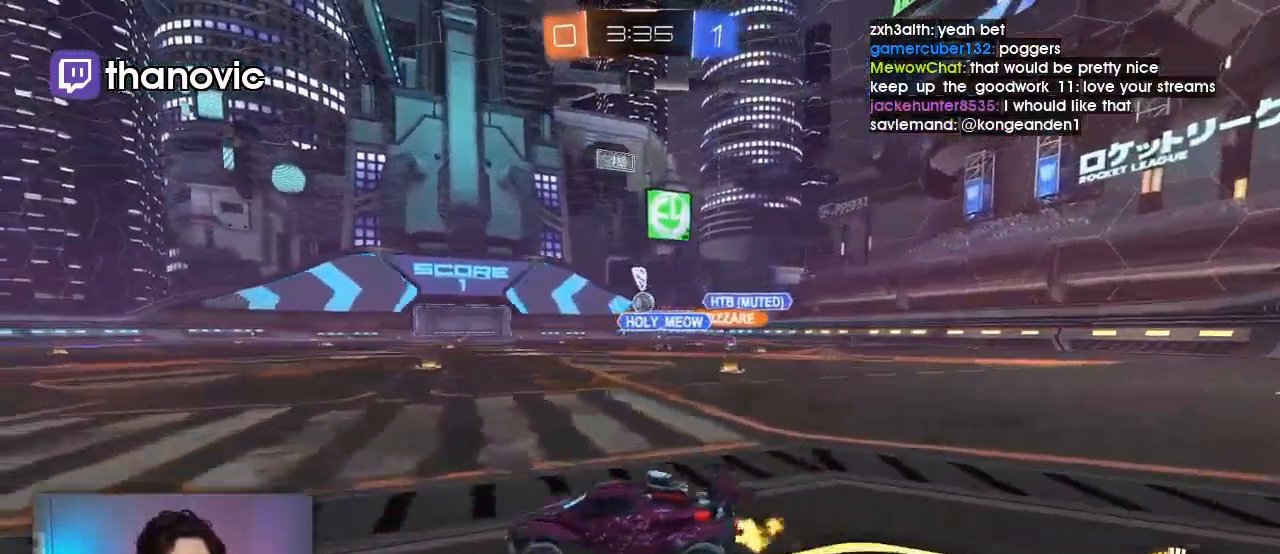
{"dt_ms": 500, "buttons": [], "left_stick": "right", "events": [[267, "left_stick", "right"], [300, "L2", "down"], [467, "L2", "up"]]}
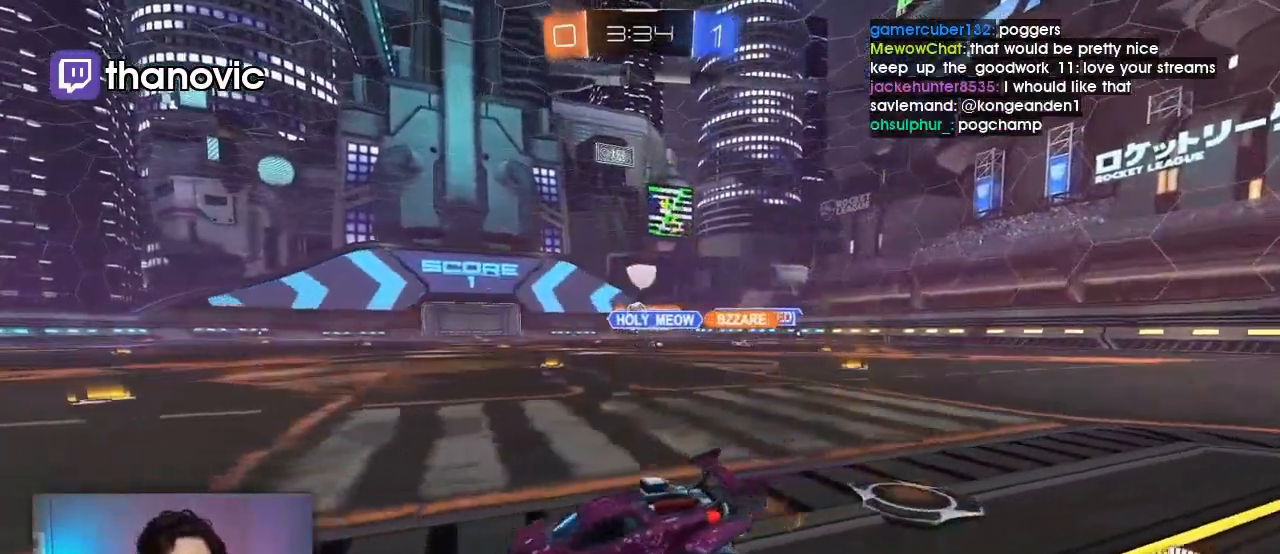
{"dt_ms": 500, "buttons": [], "left_stick": "left", "events": [[133, "R2", "down"], [367, "R2", "up"], [367, "left_stick", "center"], [467, "left_stick", "left"]]}
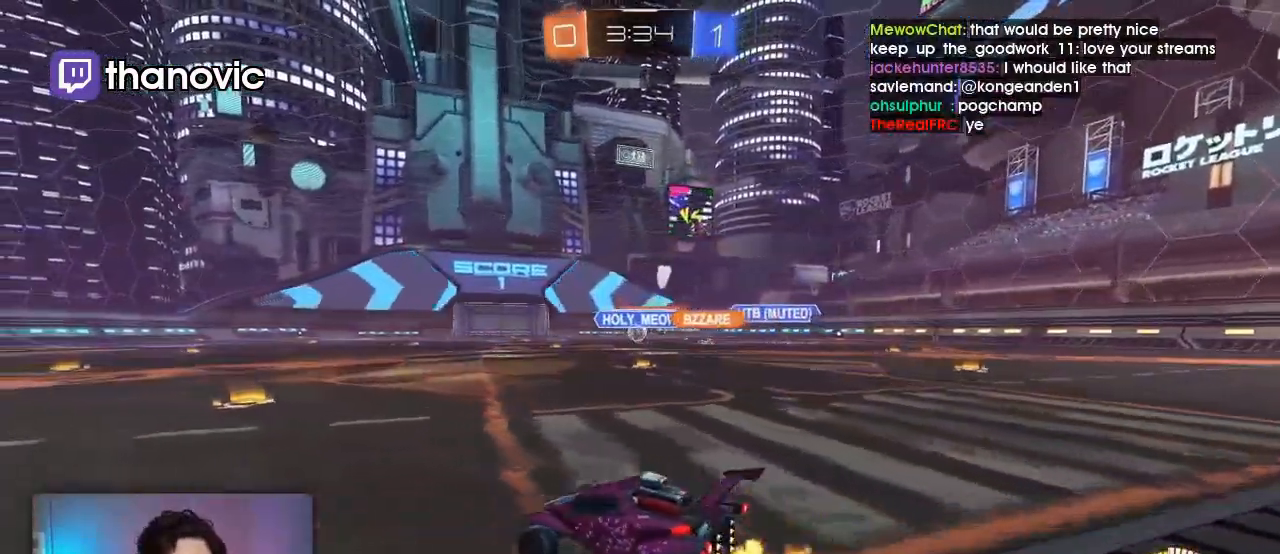
{"dt_ms": 500, "buttons": ["R2"], "left_stick": "left", "events": [[133, "left_stick", "center"], [167, "R2", "down"], [233, "R2", "up"], [333, "R2", "down"], [367, "left_stick", "left"]]}
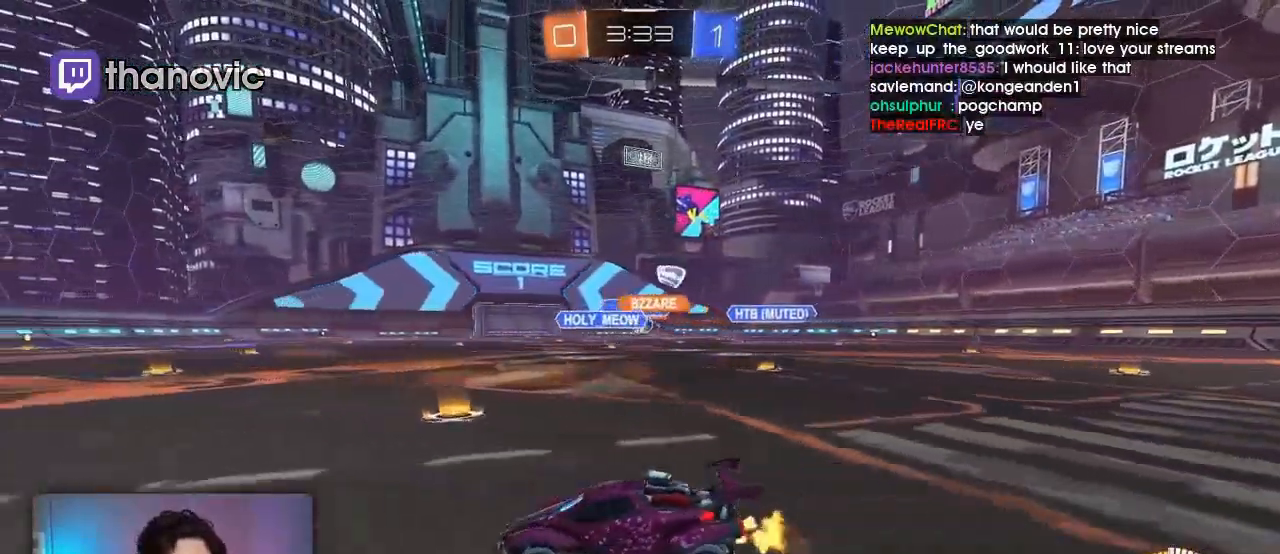
{"dt_ms": 500, "buttons": [], "left_stick": "right", "events": [[33, "left_stick", "center"], [300, "R2", "up"], [367, "left_stick", "right"]]}
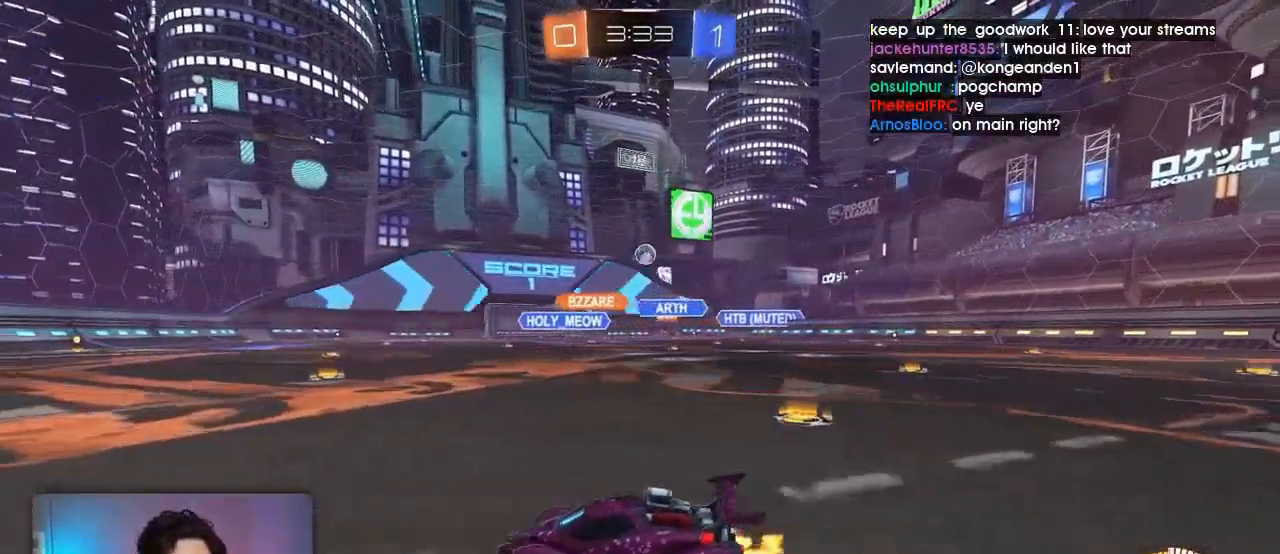
{"dt_ms": 500, "buttons": ["L2"], "left_stick": "left", "events": [[367, "left_stick", "center"], [400, "L2", "down"], [433, "left_stick", "left"]]}
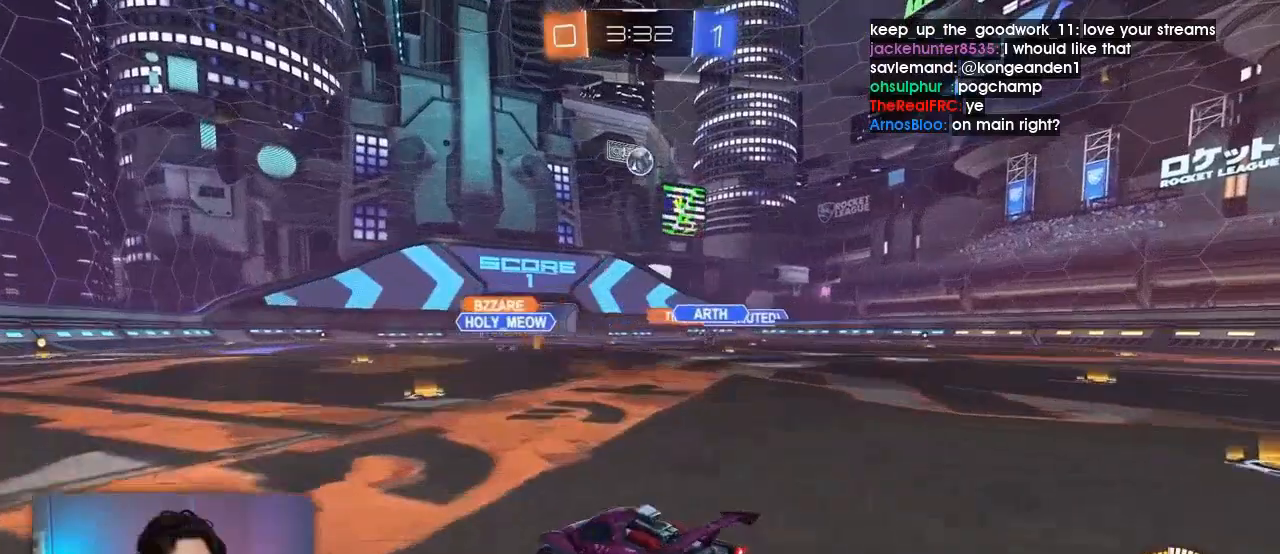
{"dt_ms": 500, "buttons": [], "left_stick": "center", "events": [[33, "L2", "up"], [100, "left_stick", "center"], [300, "left_stick", "down"], [333, "CROSS", "down"], [433, "CROSS", "up"], [467, "left_stick", "center"]]}
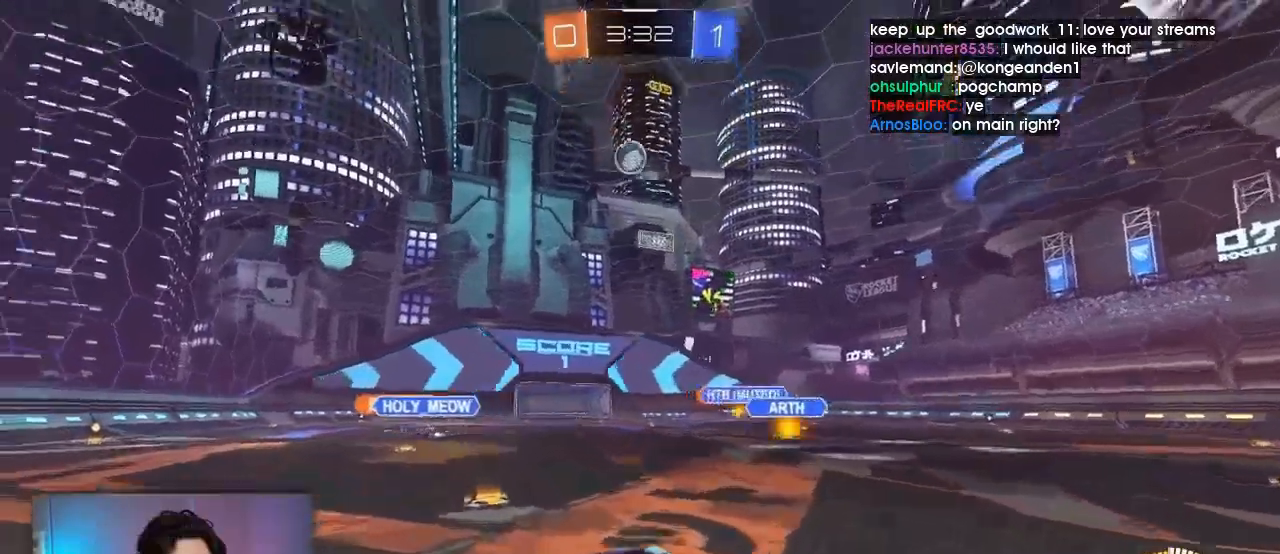
{"dt_ms": 500, "buttons": ["R1"], "left_stick": "down", "events": [[167, "left_stick", "up-left"], [467, "left_stick", "down"], [500, "R1", "down"]]}
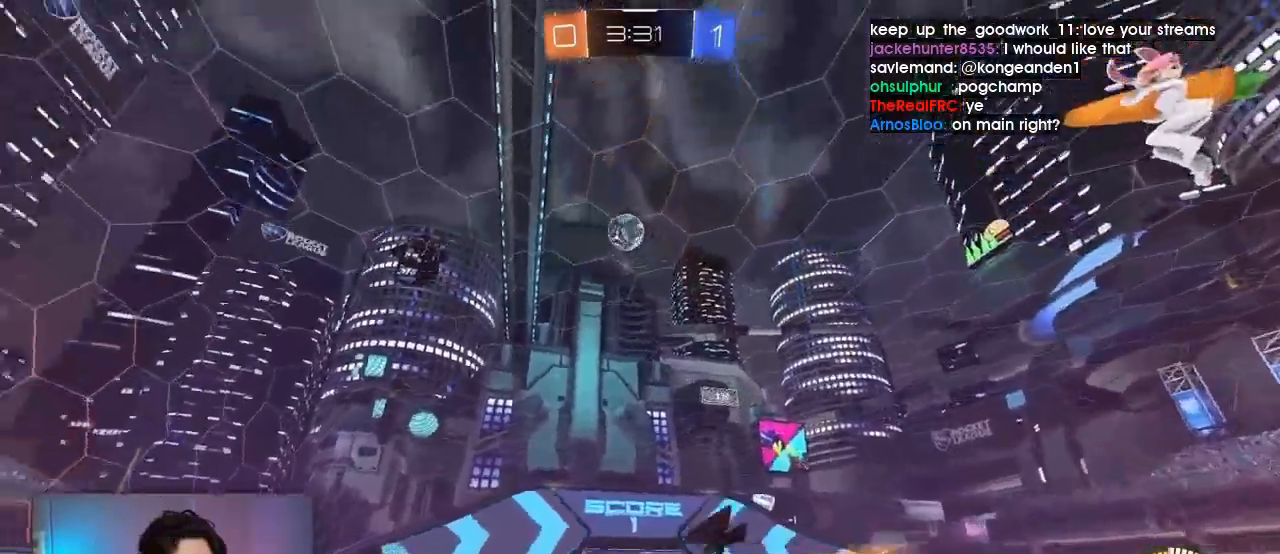
{"dt_ms": 500, "buttons": ["R1"], "left_stick": "left", "events": [[33, "R1", "up"], [100, "R1", "down"], [133, "left_stick", "center"], [200, "left_stick", "down-right"], [400, "left_stick", "center"], [500, "left_stick", "left"]]}
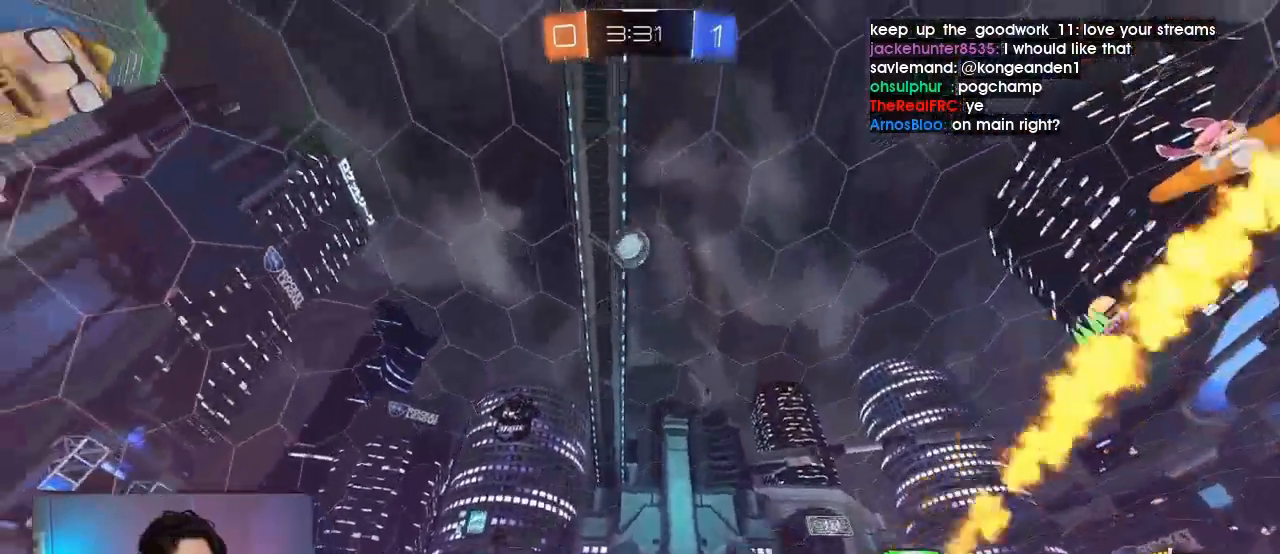
{"dt_ms": 500, "buttons": ["R1"], "left_stick": "center", "events": [[100, "TRIANGLE", "down"], [233, "TRIANGLE", "up"], [433, "left_stick", "center"]]}
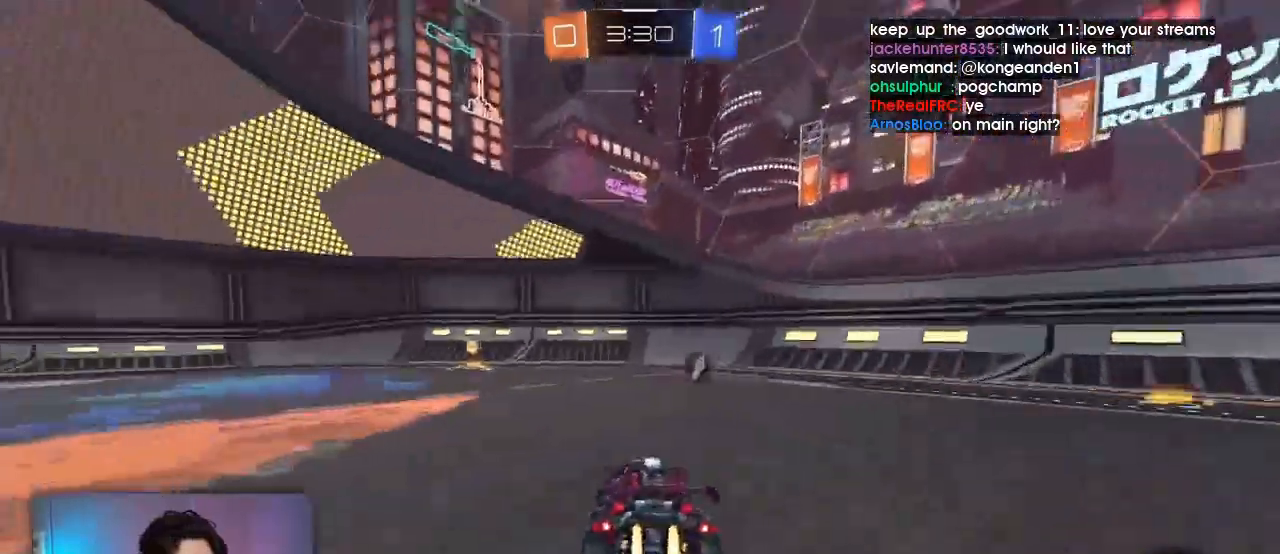
{"dt_ms": 500, "buttons": [], "left_stick": "center", "events": [[67, "left_stick", "left"], [300, "TRIANGLE", "down"], [333, "left_stick", "center"], [367, "R1", "up"], [400, "TRIANGLE", "up"]]}
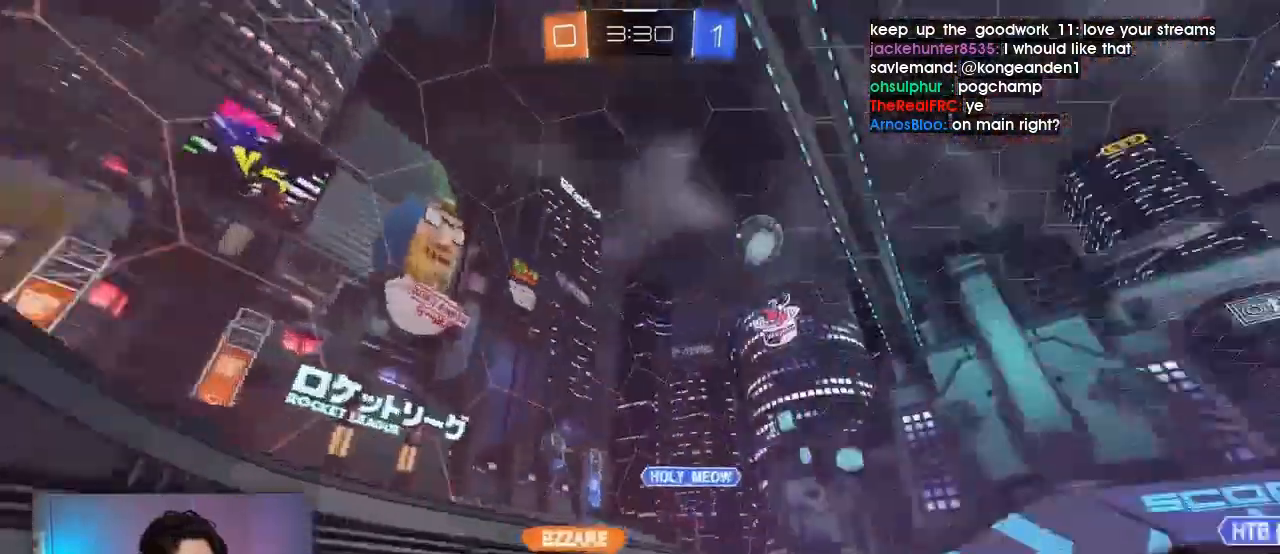
{"dt_ms": 500, "buttons": ["L1"], "left_stick": "left", "events": [[200, "left_stick", "left"], [400, "L1", "down"]]}
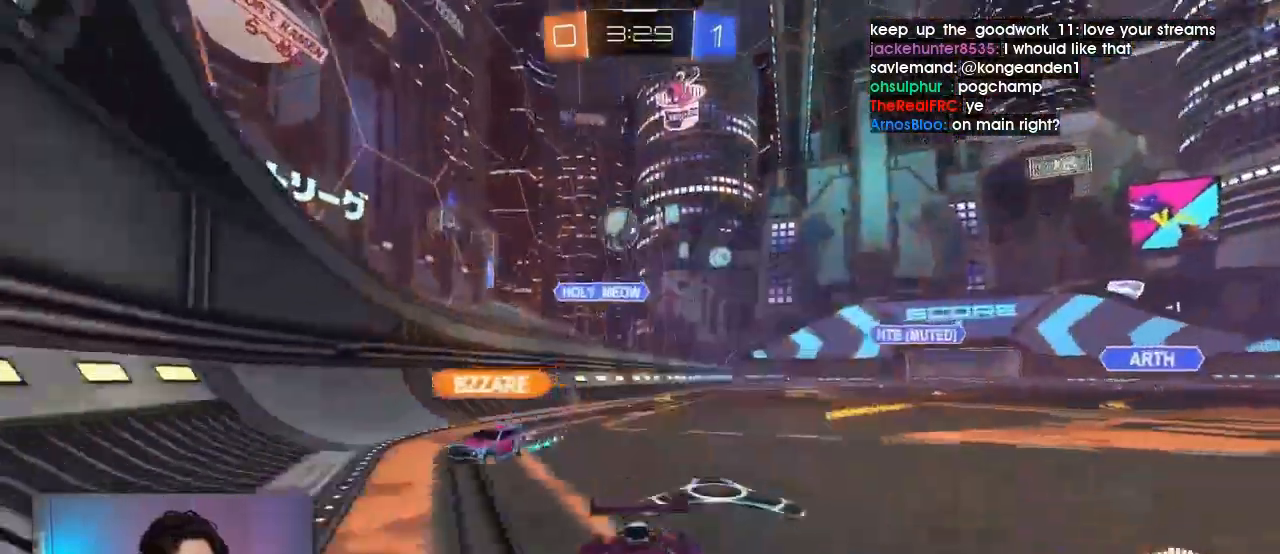
{"dt_ms": 500, "buttons": ["L1"], "left_stick": "right", "events": [[267, "left_stick", "center"], [333, "left_stick", "right"]]}
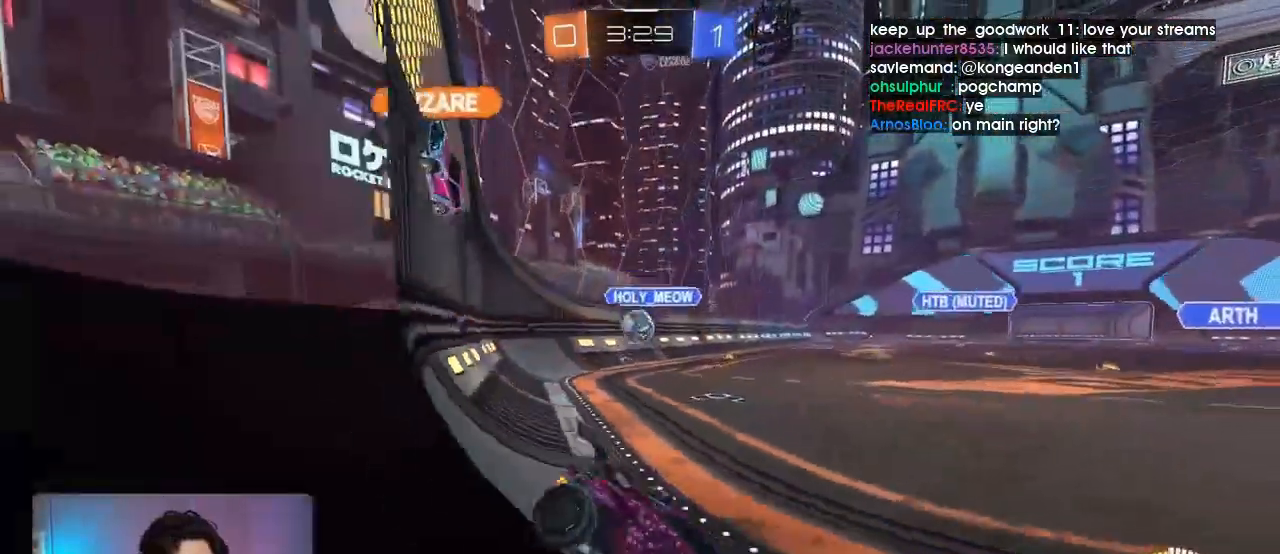
{"dt_ms": 500, "buttons": [], "left_stick": "up-left", "events": [[33, "L1", "up"], [67, "left_stick", "up-left"], [133, "L2", "down"], [300, "L2", "up"]]}
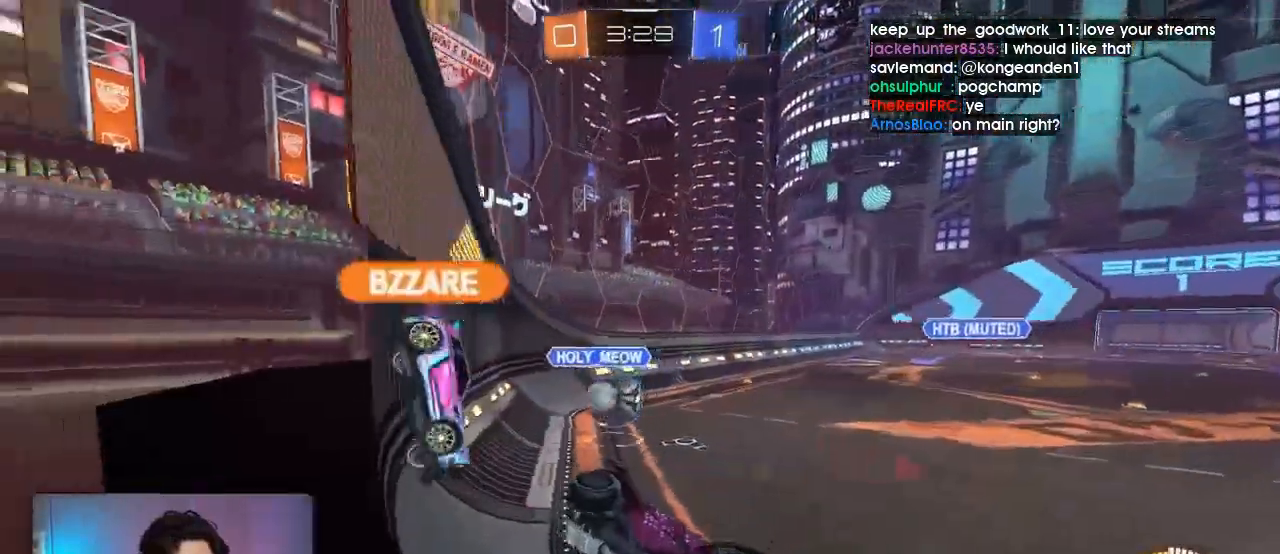
{"dt_ms": 500, "buttons": ["L2"], "left_stick": "down-right", "events": [[67, "L2", "down"], [100, "left_stick", "center"], [167, "left_stick", "down-right"]]}
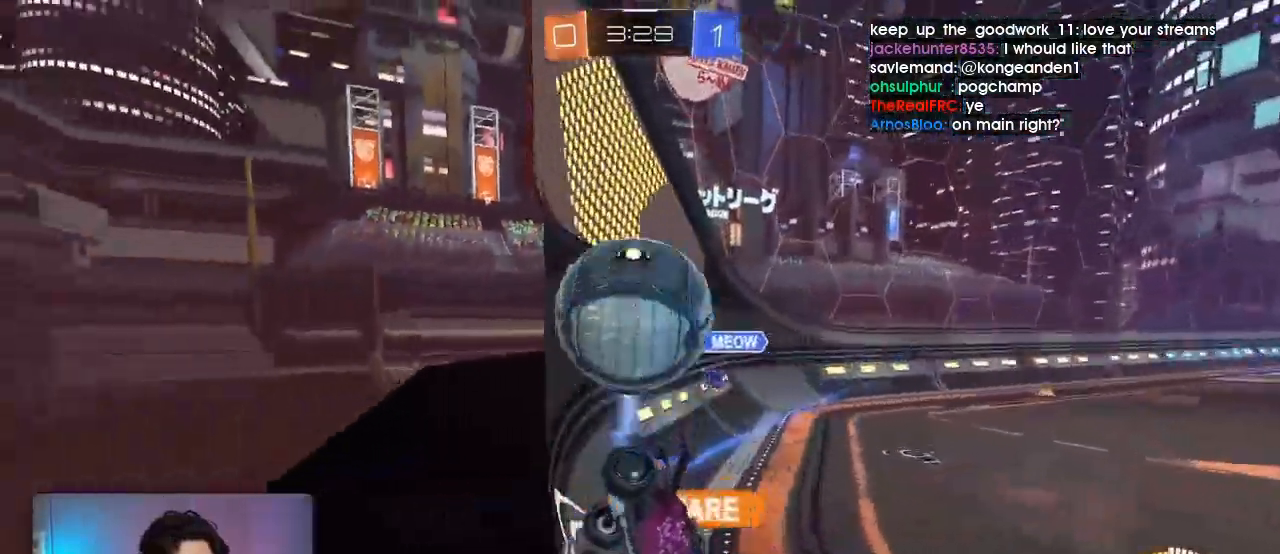
{"dt_ms": 500, "buttons": [], "left_stick": "right", "events": [[100, "L1", "down"], [200, "L1", "up"], [267, "L2", "up"], [300, "left_stick", "right"]]}
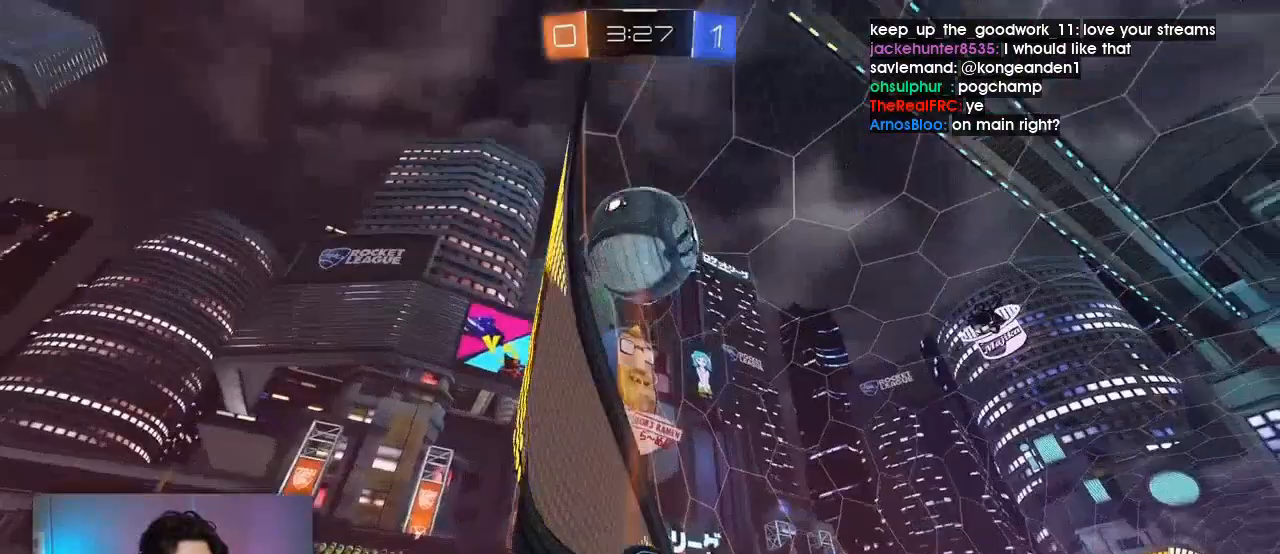
{"dt_ms": 500, "buttons": [], "left_stick": "right", "events": [[233, "L1", "down"], [400, "L1", "up"]]}
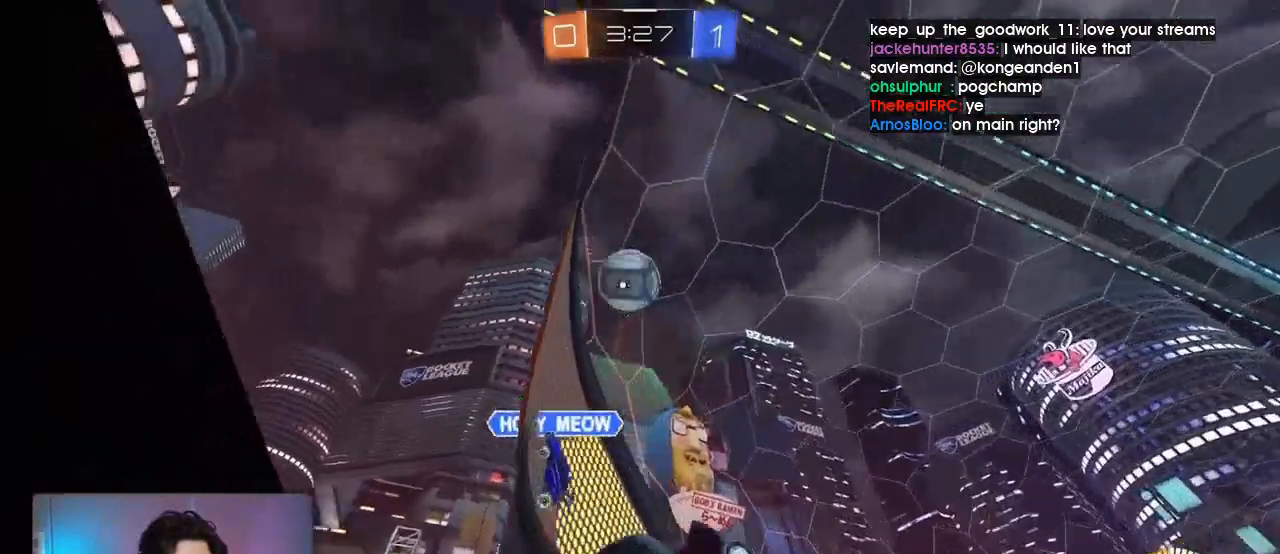
{"dt_ms": 500, "buttons": ["R2"], "left_stick": "center", "events": [[367, "R2", "down"], [467, "left_stick", "center"]]}
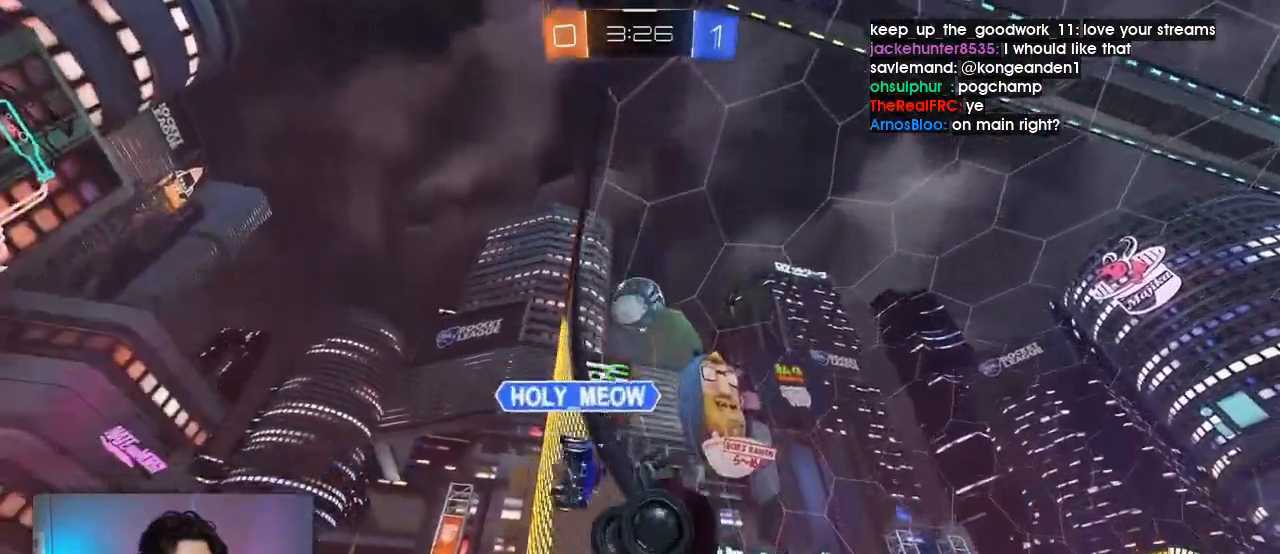
{"dt_ms": 500, "buttons": [], "left_stick": "right", "events": [[67, "left_stick", "right"], [100, "R2", "up"], [200, "R2", "down"], [267, "R2", "up"]]}
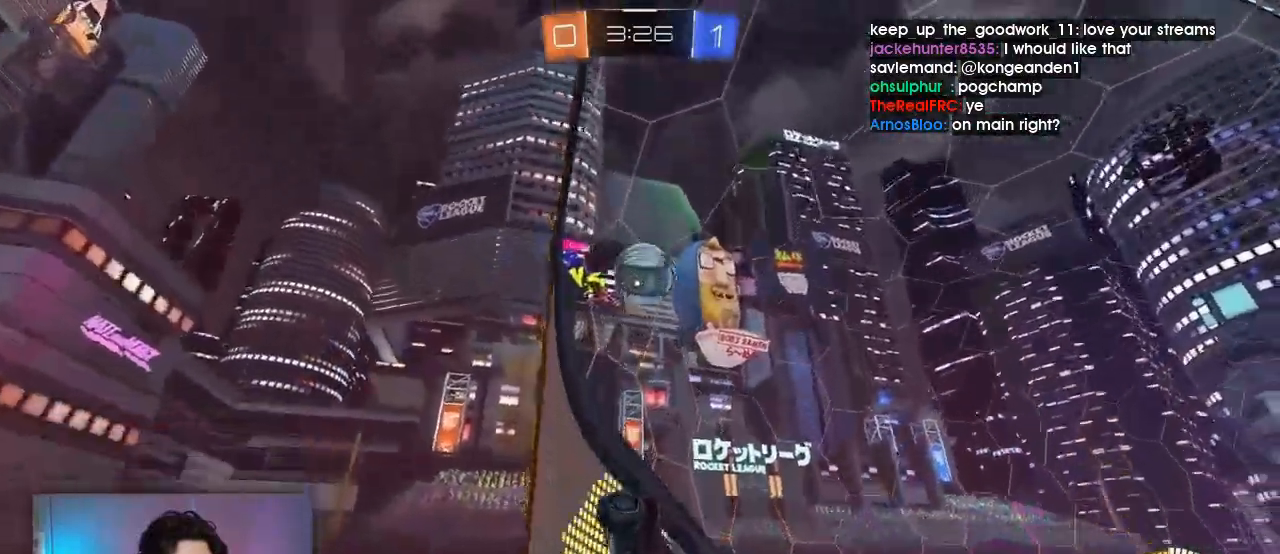
{"dt_ms": 500, "buttons": [], "left_stick": "up-right", "events": [[33, "left_stick", "center"], [267, "left_stick", "right"], [500, "left_stick", "up-right"]]}
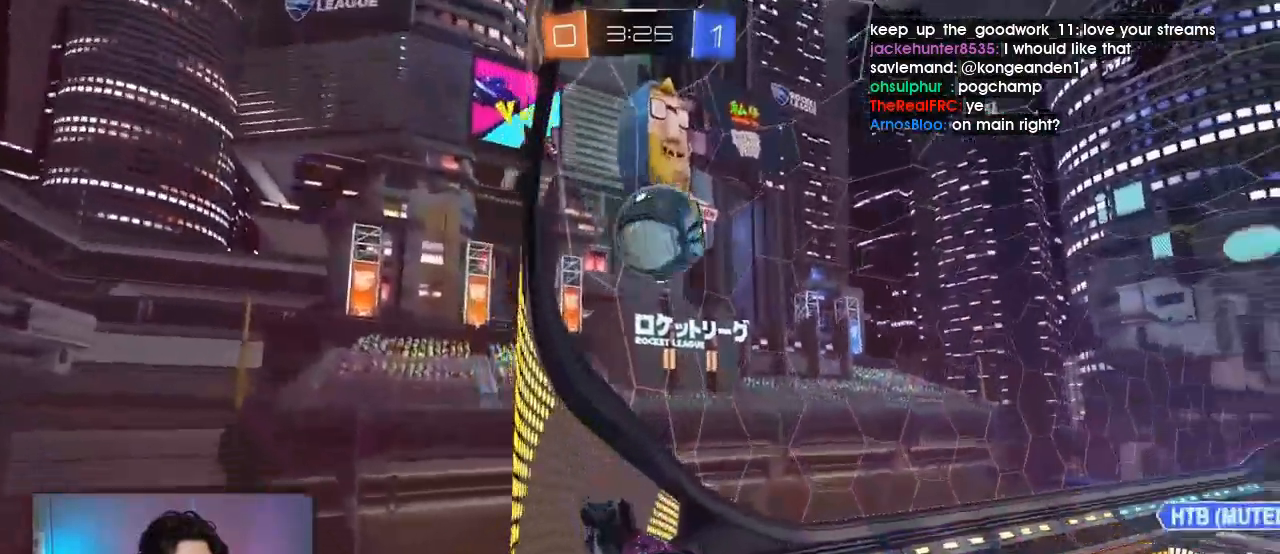
{"dt_ms": 500, "buttons": [], "left_stick": "center", "events": [[267, "L2", "down"], [400, "L2", "up"], [400, "left_stick", "center"]]}
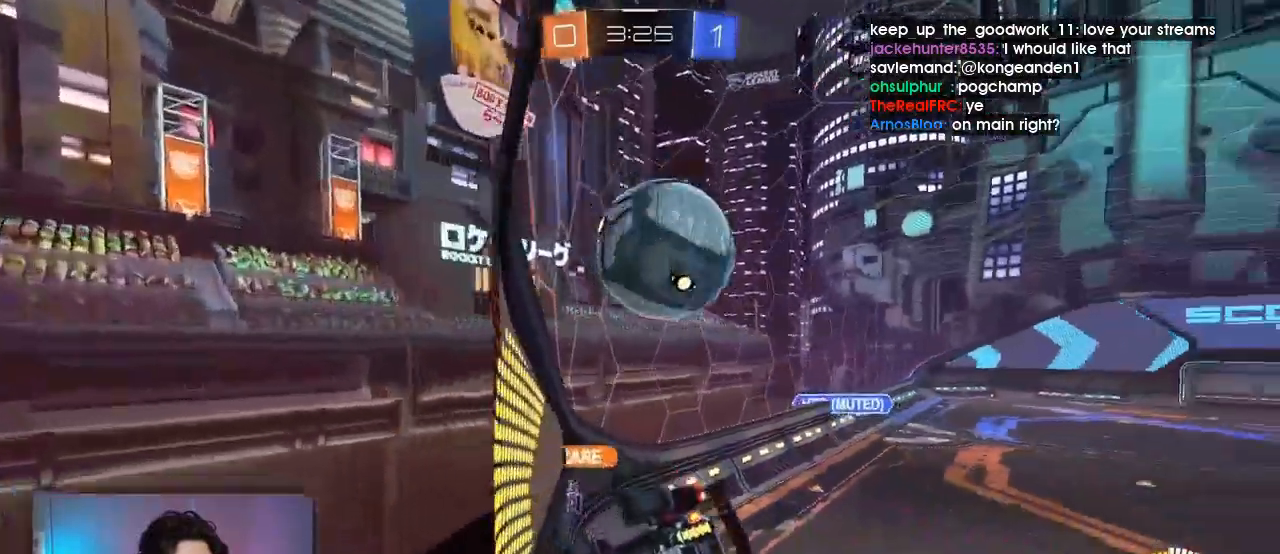
{"dt_ms": 500, "buttons": [], "left_stick": "center", "events": [[100, "left_stick", "up-right"], [367, "left_stick", "center"]]}
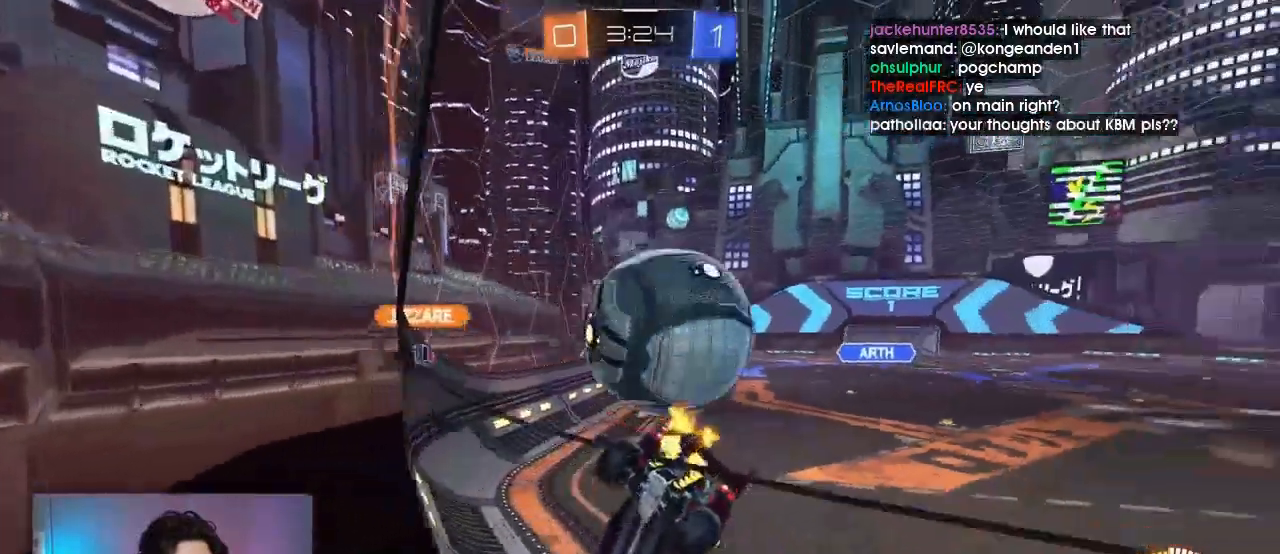
{"dt_ms": 500, "buttons": ["TRIANGLE", "R1"], "left_stick": "right", "events": [[300, "left_stick", "right"], [400, "TRIANGLE", "down"], [500, "R1", "down"]]}
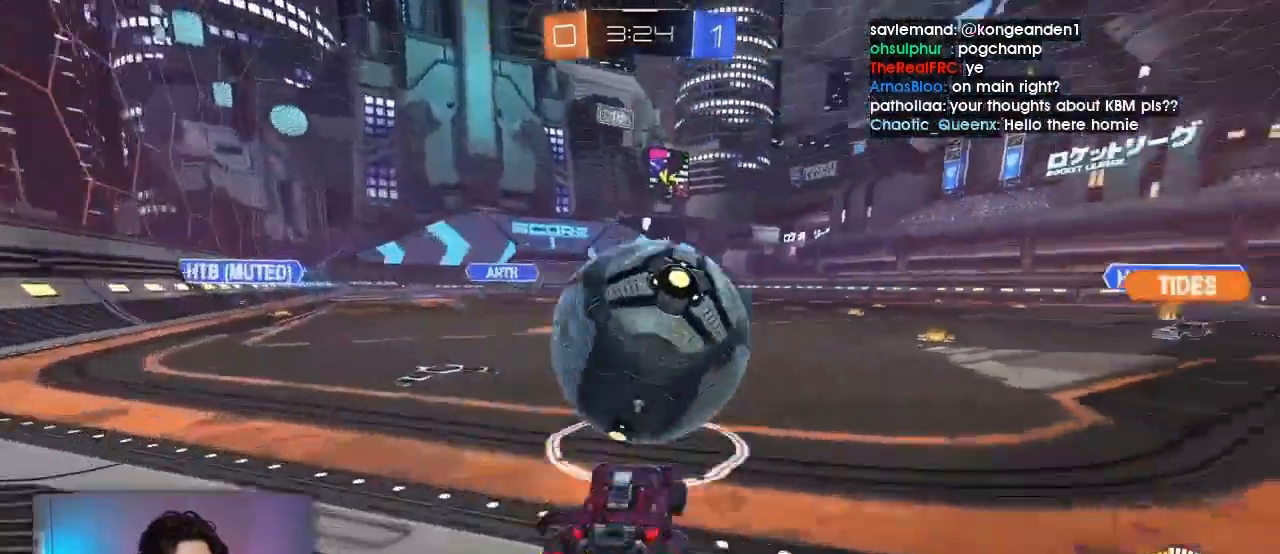
{"dt_ms": 1000, "buttons": ["R1"], "left_stick": "center"}
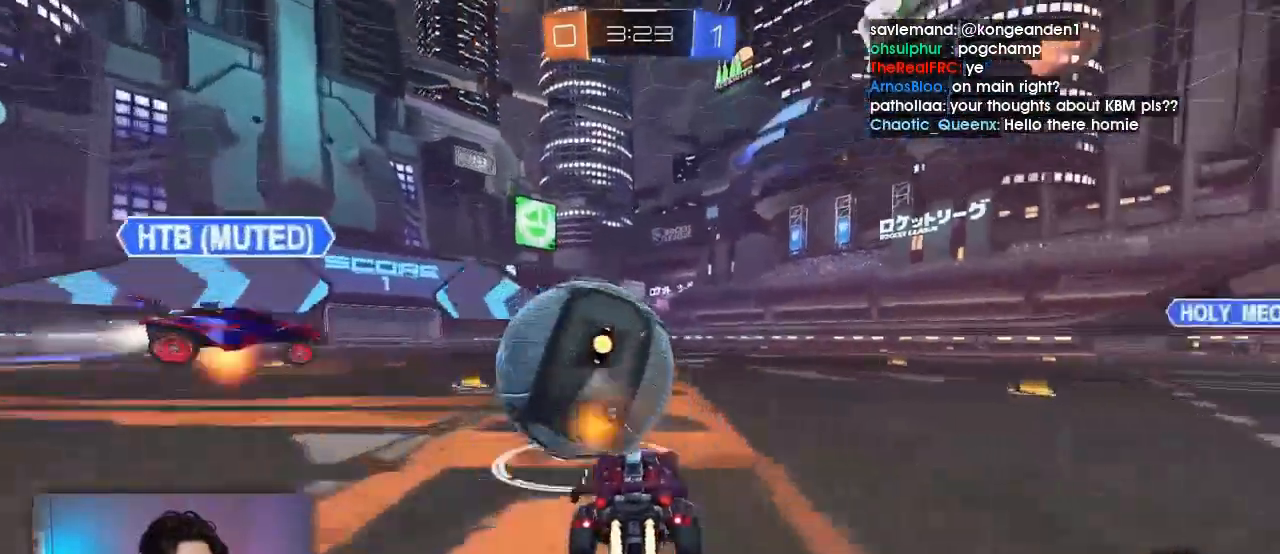
{"dt_ms": 1000, "buttons": [], "left_stick": "center"}
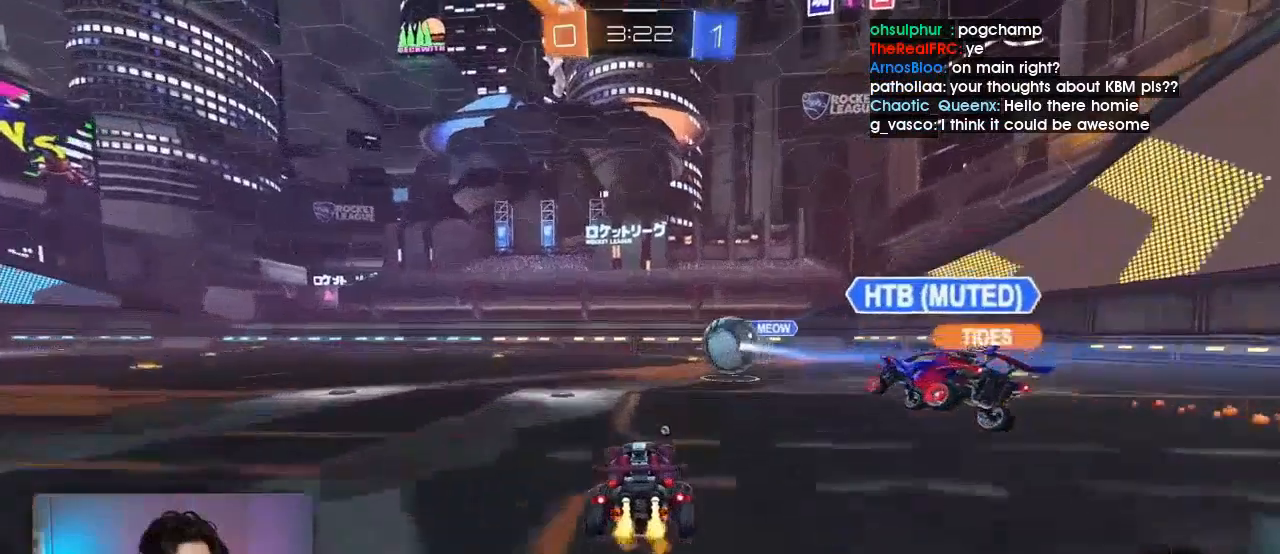
{"dt_ms": 500, "buttons": [], "left_stick": "right", "events": [[133, "left_stick", "right"], [233, "TRIANGLE", "down"], [267, "L1", "down"], [367, "TRIANGLE", "up"], [400, "L1", "up"]]}
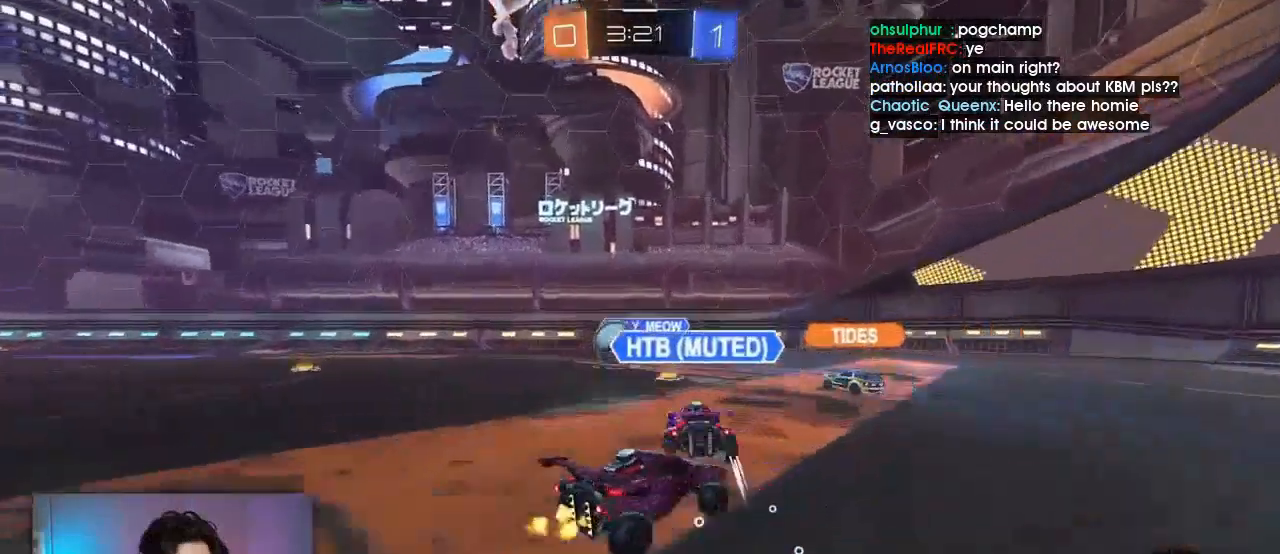
{"dt_ms": 500, "buttons": [], "left_stick": "center", "events": [[300, "left_stick", "center"]]}
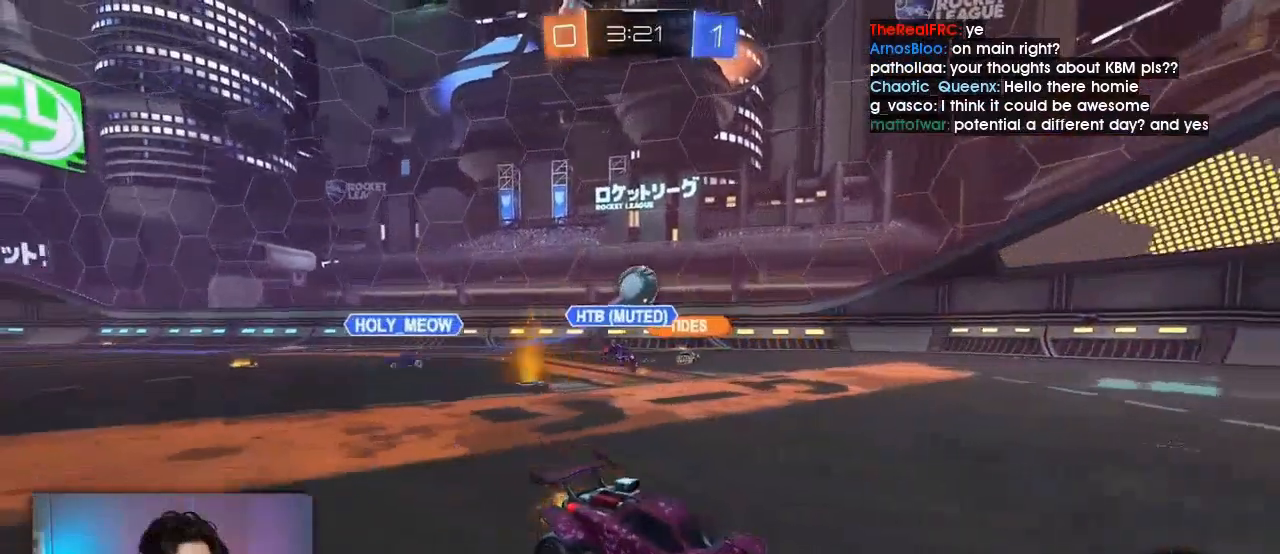
{"dt_ms": 500, "buttons": [], "left_stick": "center", "events": [[33, "left_stick", "left"], [500, "left_stick", "center"]]}